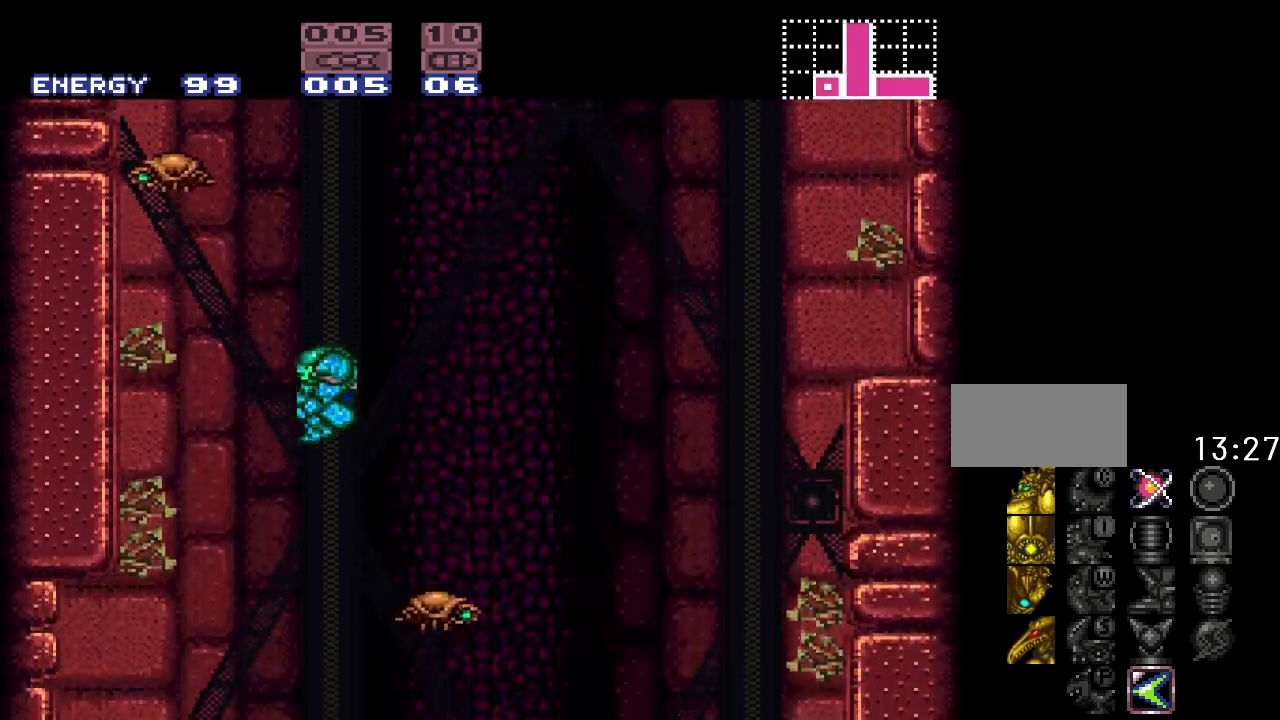
Gameplay with a controller (Nintendo layout); each line is a JSON object with the inputs held at the frame after it. "events" lists button and stick changes between this image and that frame as [ms after this image, input, new state], when the widget could be followed in between. Not read: L3 R3.
{"buttons": ["Y"], "events": [[283, "B", "up"]]}
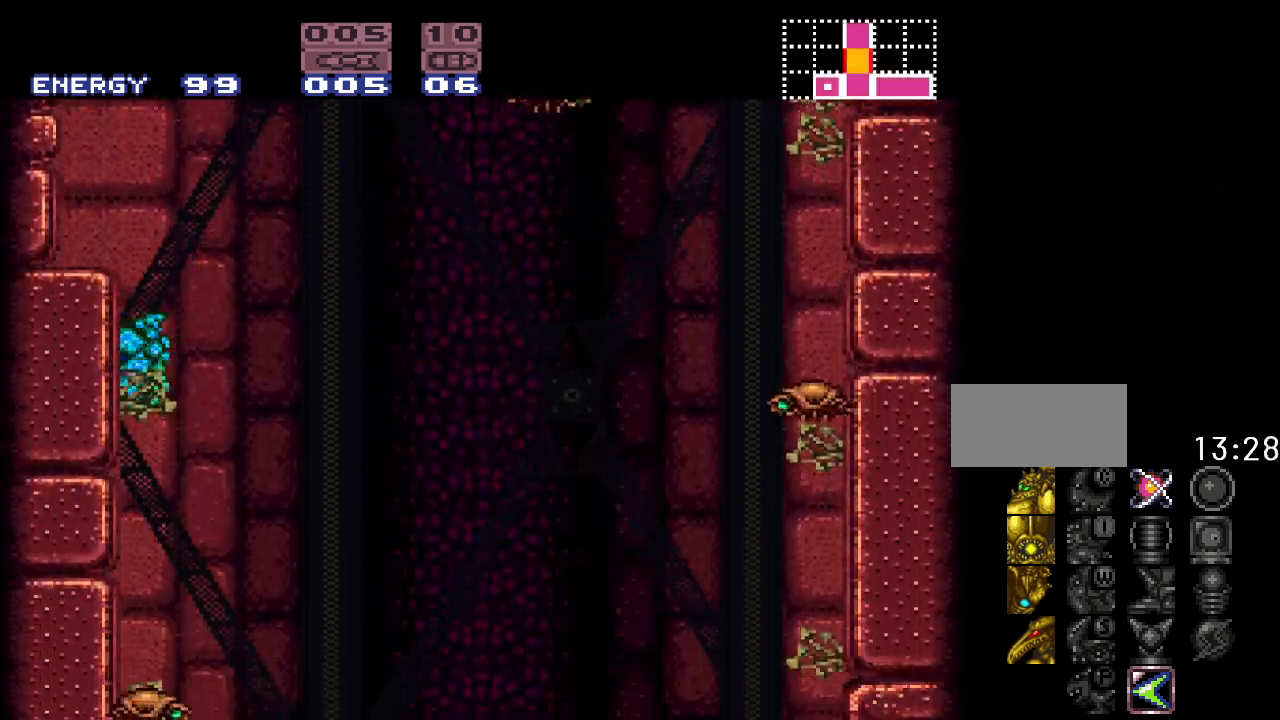
{"buttons": ["B", "Y", "DPAD_LEFT"], "events": [[83, "DPAD_RIGHT", "down"], [150, "B", "down"], [267, "DPAD_RIGHT", "up"], [300, "DPAD_LEFT", "down"]]}
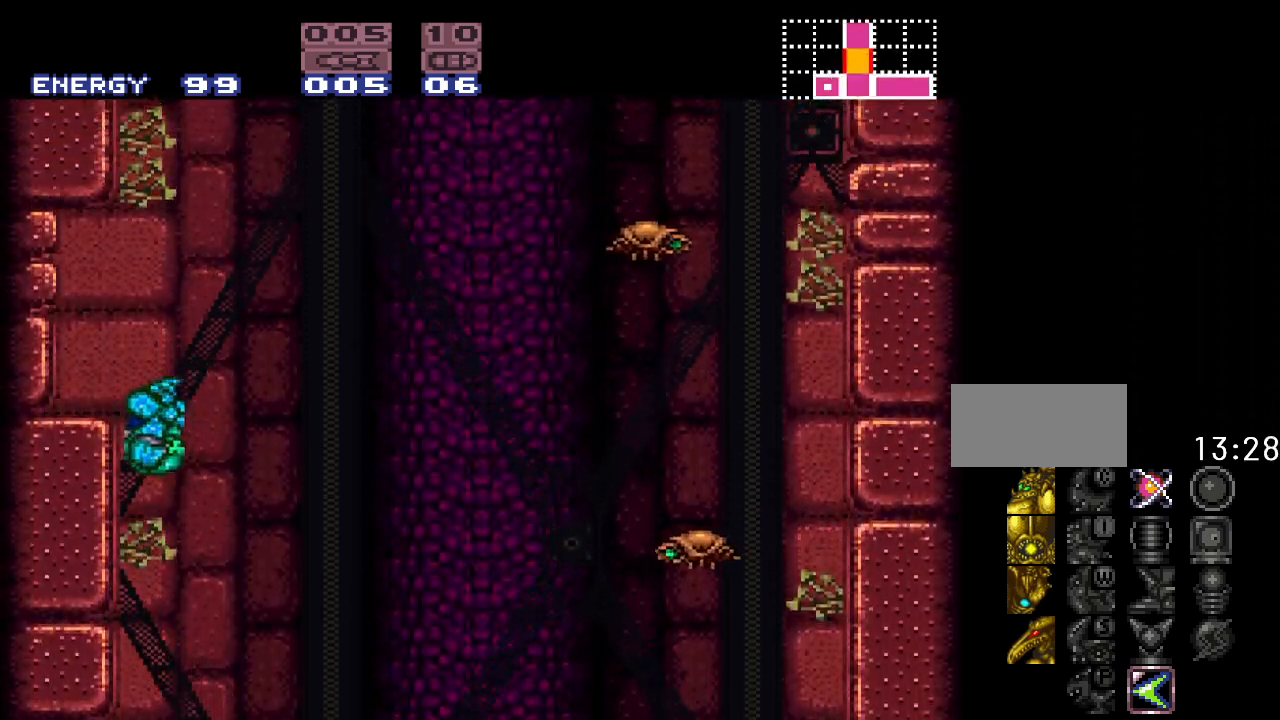
{"buttons": ["Y"], "events": [[267, "B", "up"], [300, "DPAD_LEFT", "up"]]}
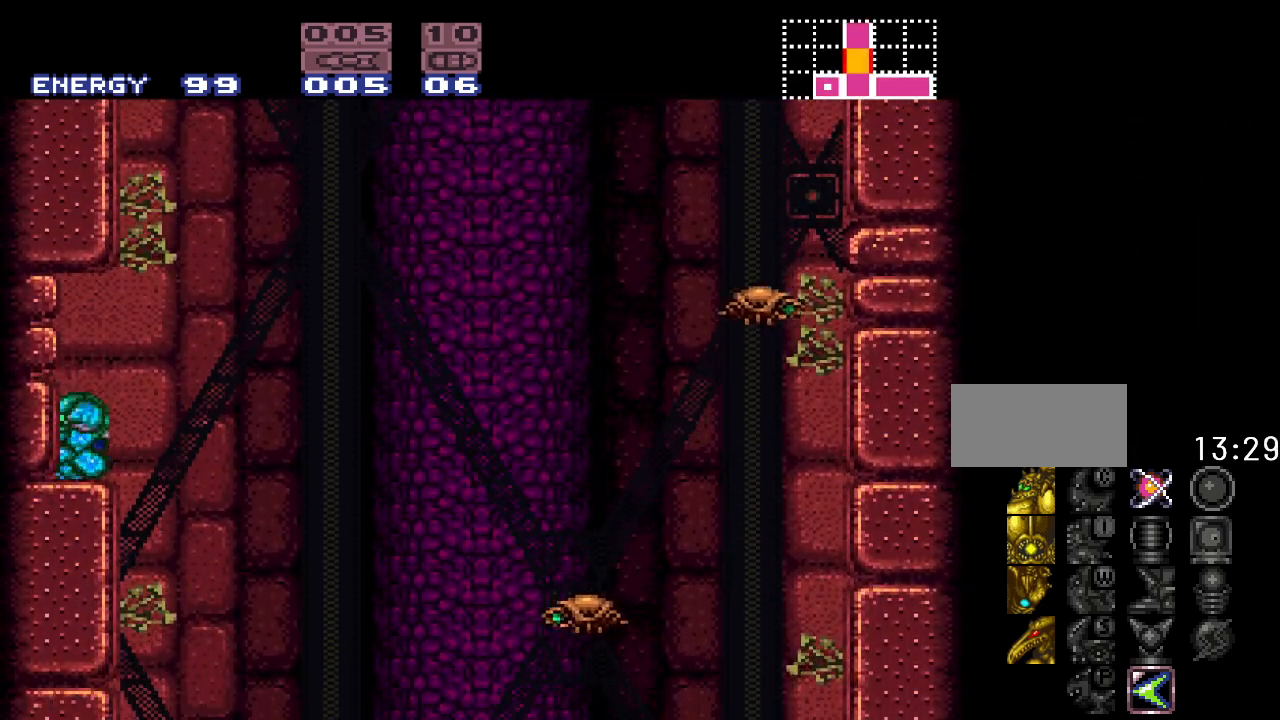
{"buttons": ["B", "Y", "DPAD_LEFT"], "events": [[17, "DPAD_RIGHT", "down"], [233, "B", "down"], [367, "DPAD_RIGHT", "up"], [417, "DPAD_LEFT", "down"]]}
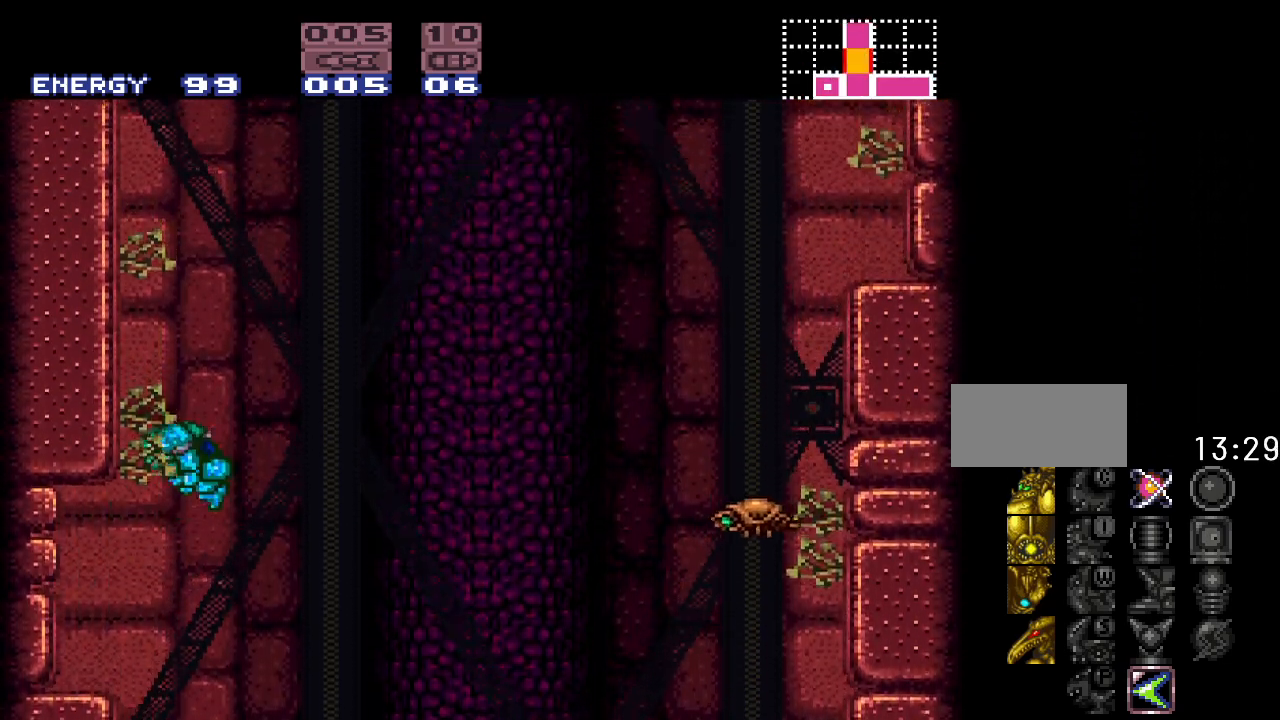
{"buttons": ["B", "Y", "DPAD_LEFT"], "events": [[217, "DPAD_LEFT", "up"], [300, "B", "up"], [300, "DPAD_RIGHT", "down"], [400, "B", "down"], [417, "DPAD_RIGHT", "up"], [483, "DPAD_LEFT", "down"]]}
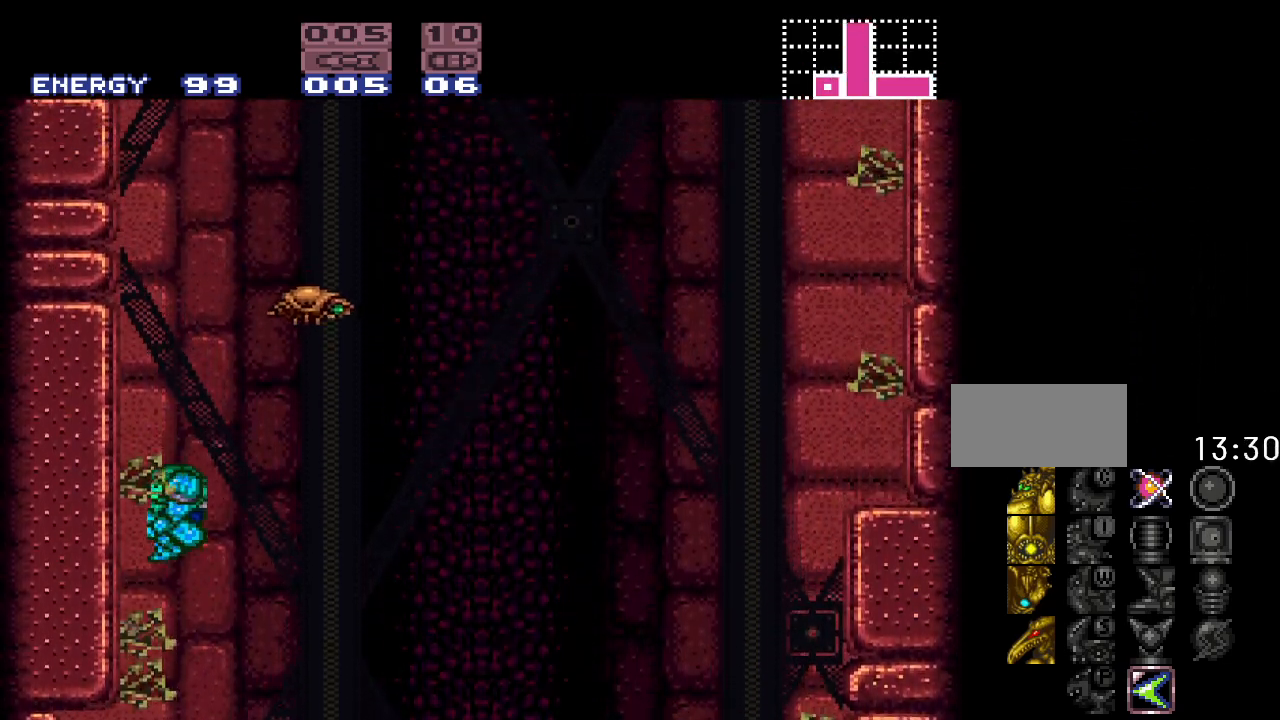
{"buttons": ["B", "Y", "DPAD_LEFT"], "events": [[167, "DPAD_LEFT", "up"], [300, "B", "up"], [300, "DPAD_RIGHT", "down"], [367, "B", "down"], [417, "DPAD_RIGHT", "up"], [483, "DPAD_LEFT", "down"]]}
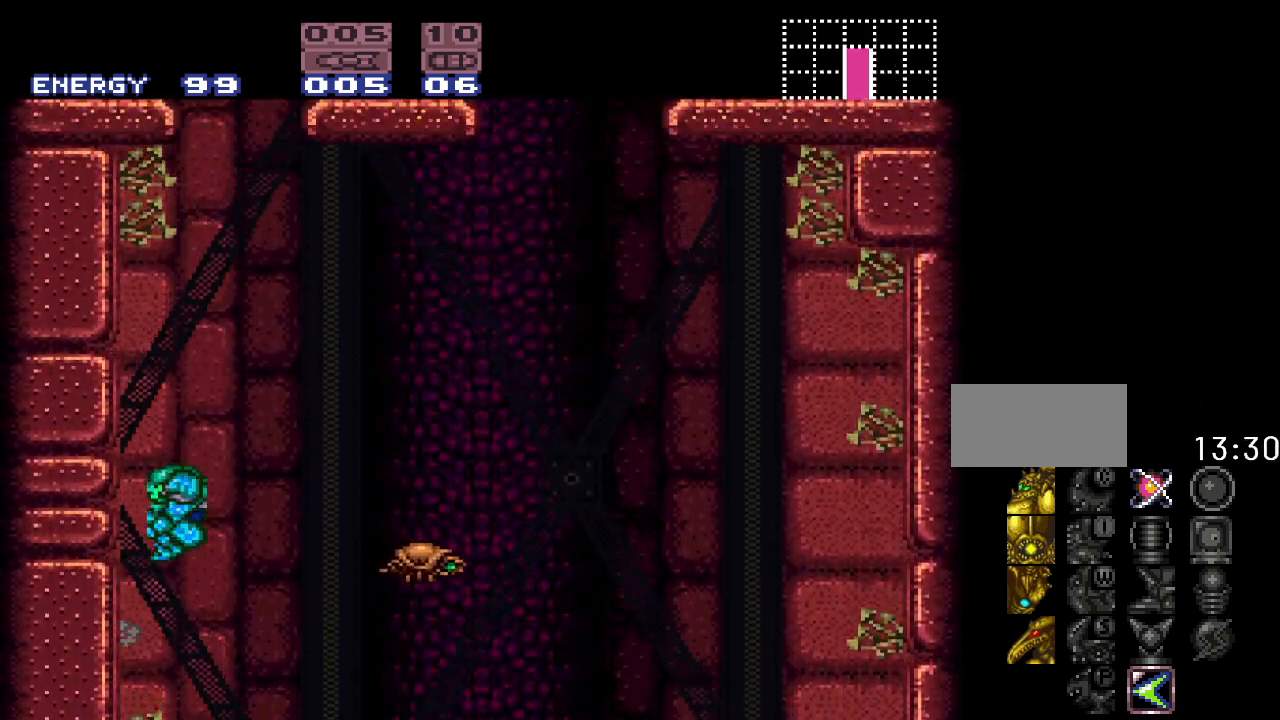
{"buttons": ["Y"], "events": [[267, "DPAD_LEFT", "up"], [367, "B", "up"]]}
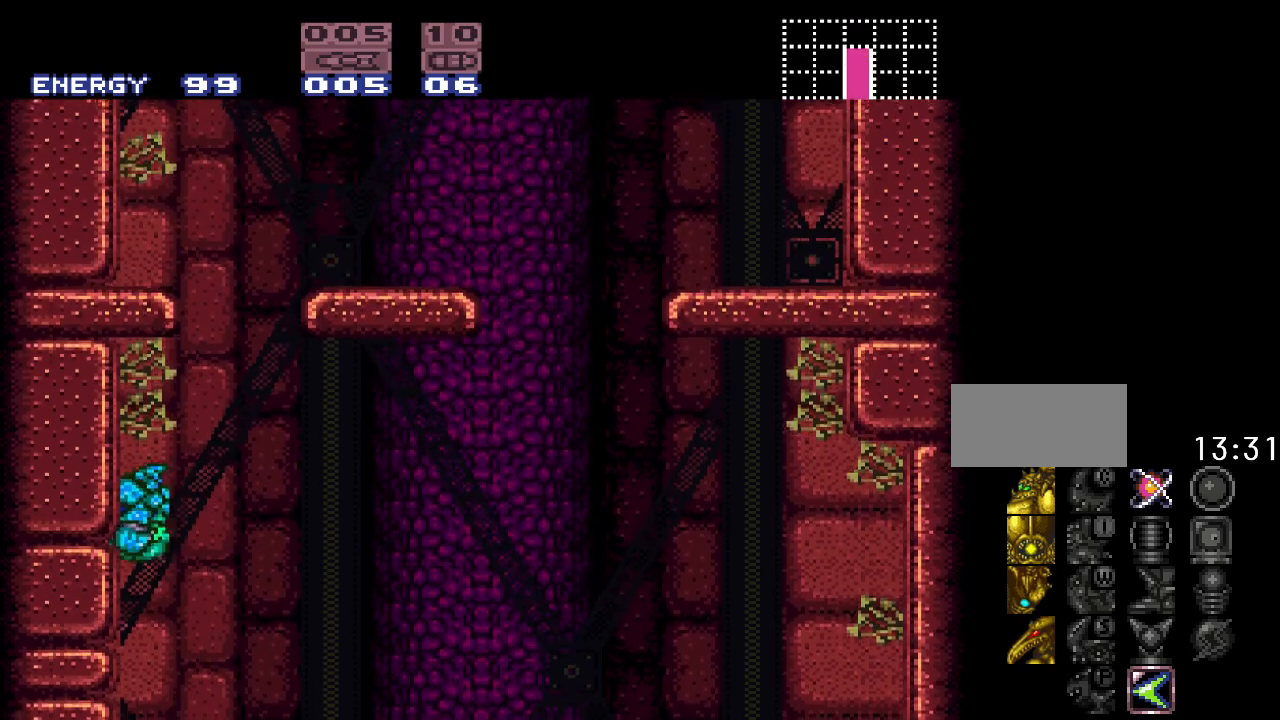
{"buttons": ["B", "Y", "DPAD_RIGHT"], "events": [[267, "DPAD_RIGHT", "down"], [367, "B", "down"]]}
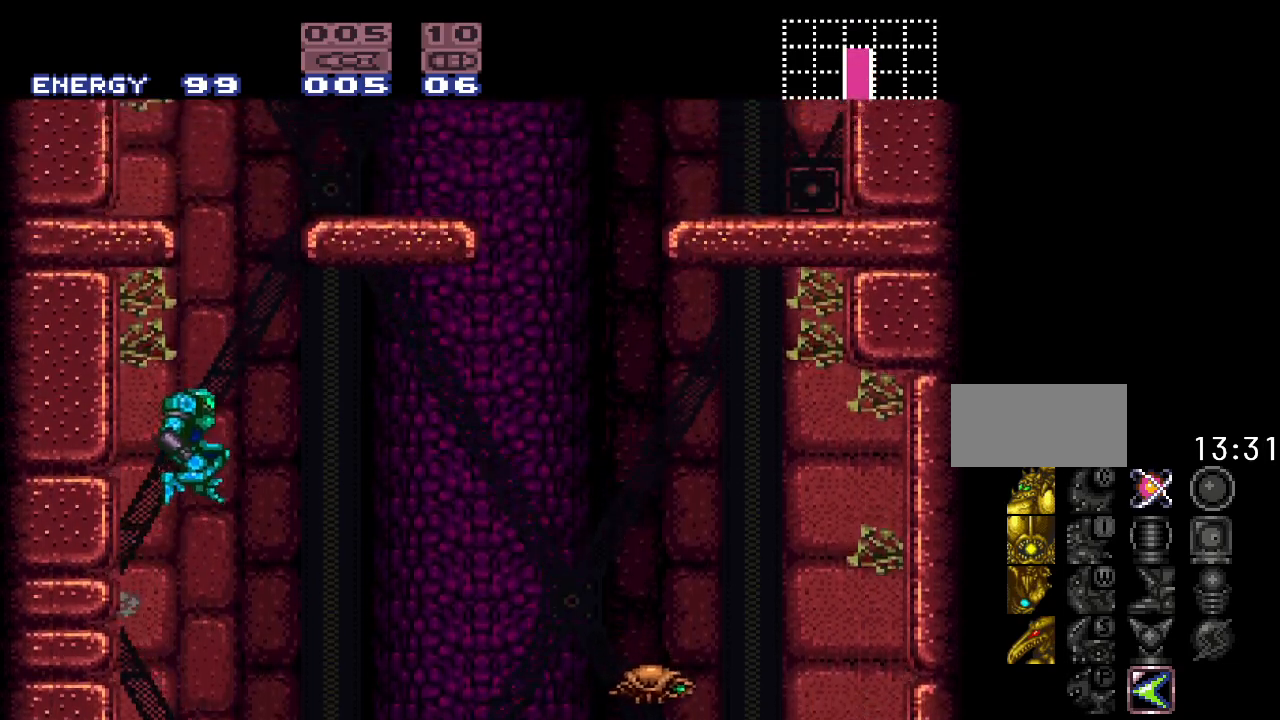
{"buttons": ["Y", "DPAD_RIGHT"], "events": [[83, "DPAD_RIGHT", "up"], [150, "DPAD_LEFT", "down"], [367, "DPAD_LEFT", "up"], [450, "B", "up"], [483, "DPAD_RIGHT", "down"]]}
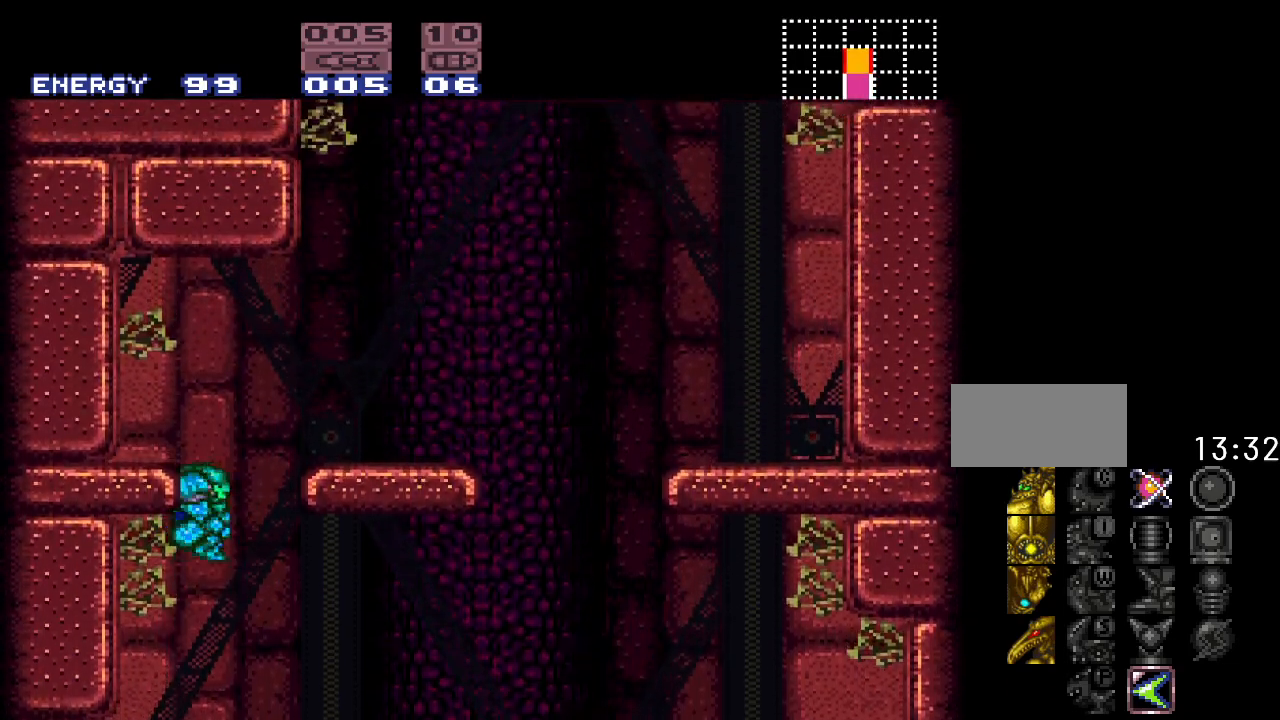
{"buttons": ["Y", "DPAD_RIGHT"], "events": [[83, "B", "down"], [267, "B", "up"]]}
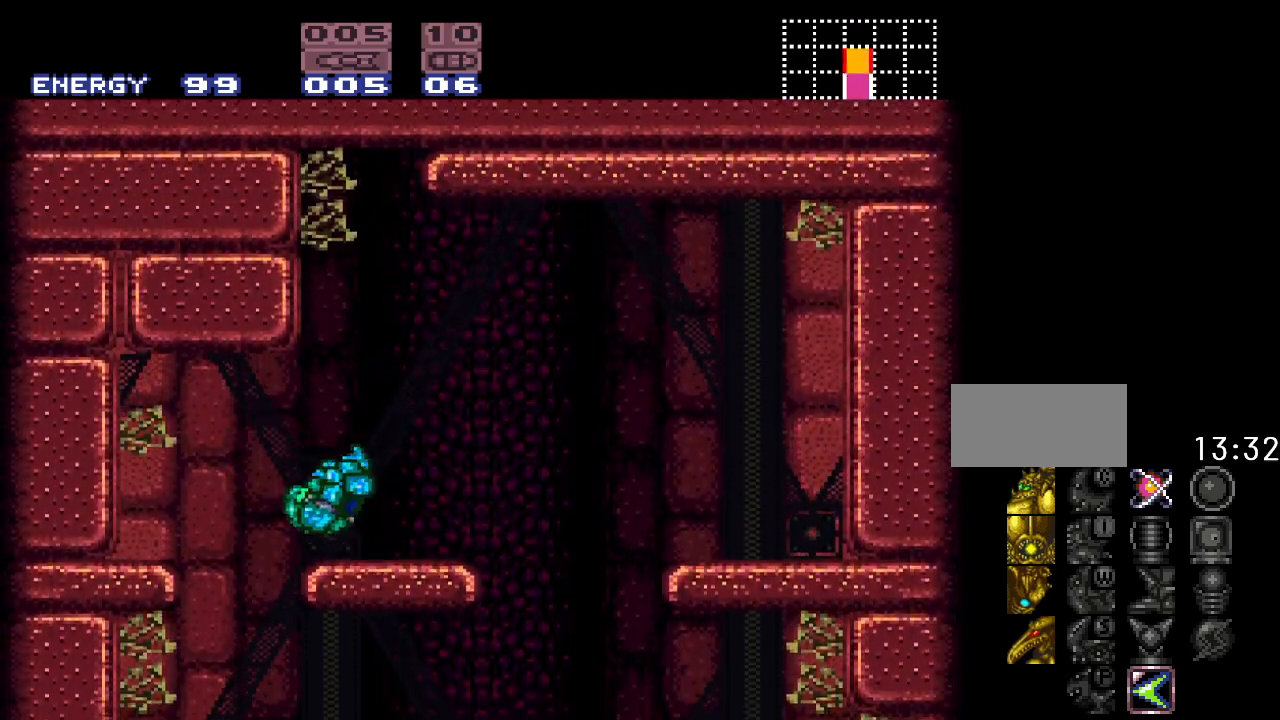
{"buttons": ["B", "Y", "DPAD_LEFT"], "events": [[200, "B", "down"], [267, "DPAD_RIGHT", "up"], [300, "DPAD_LEFT", "down"]]}
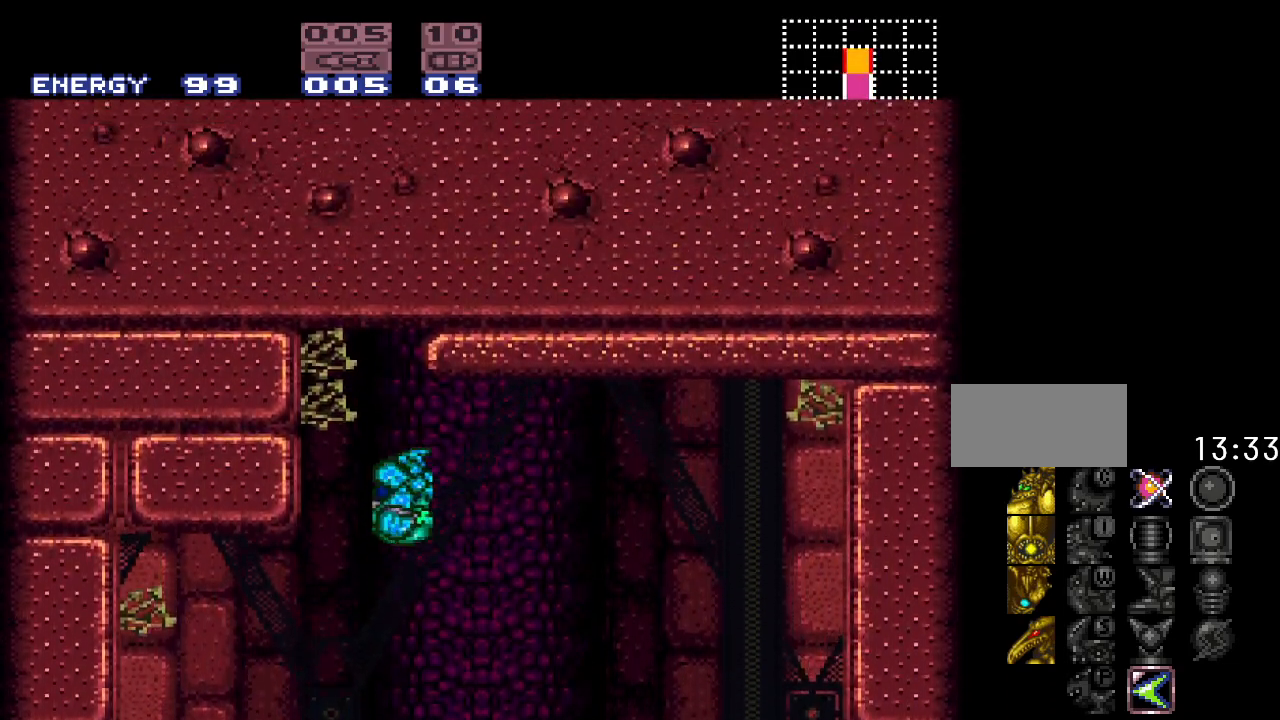
{"buttons": ["B", "Y", "DPAD_RIGHT"], "events": [[200, "DPAD_LEFT", "up"], [367, "B", "up"], [367, "DPAD_RIGHT", "down"], [450, "B", "down"]]}
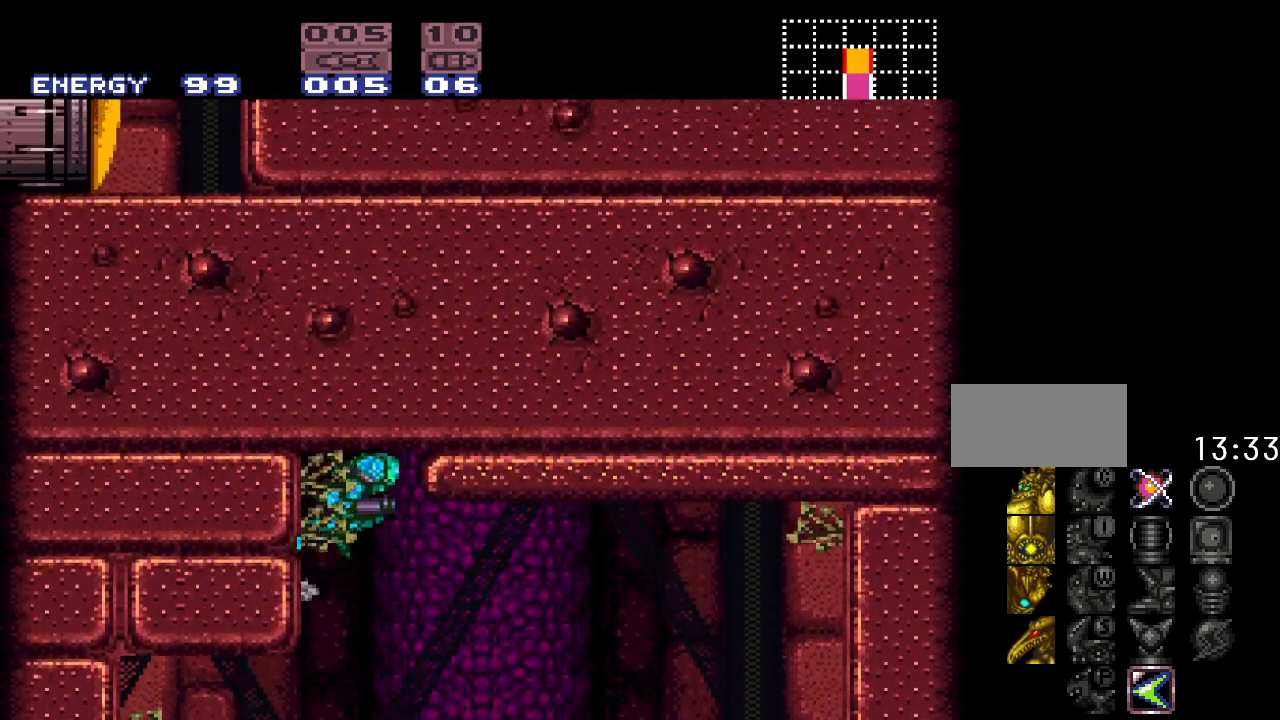
{"buttons": ["Y", "DPAD_RIGHT"], "events": [[483, "B", "up"]]}
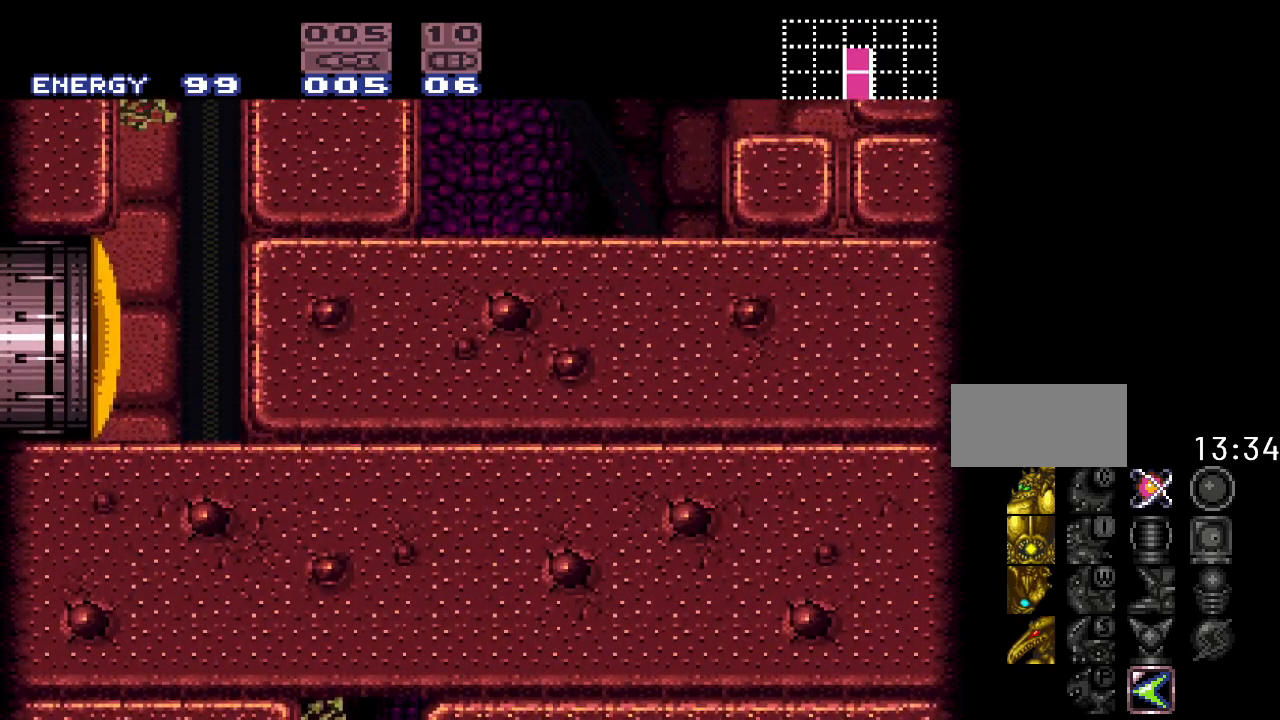
{"buttons": ["DPAD_UP"], "events": [[17, "Y", "up"], [183, "DPAD_RIGHT", "up"], [217, "DPAD_UP", "down"], [300, "A", "down"], [400, "A", "up"]]}
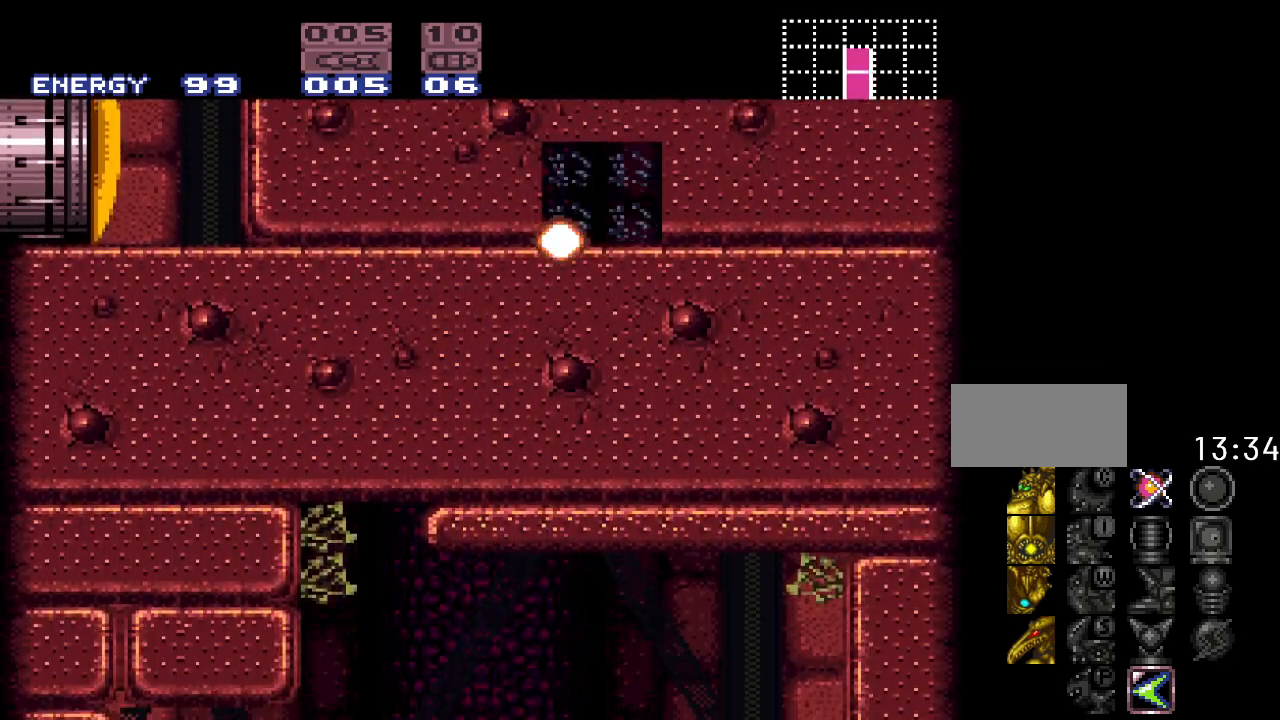
{"buttons": ["B", "DPAD_RIGHT"], "events": [[50, "A", "down"], [167, "A", "up"], [267, "DPAD_UP", "up"], [300, "DPAD_RIGHT", "down"], [400, "B", "down"]]}
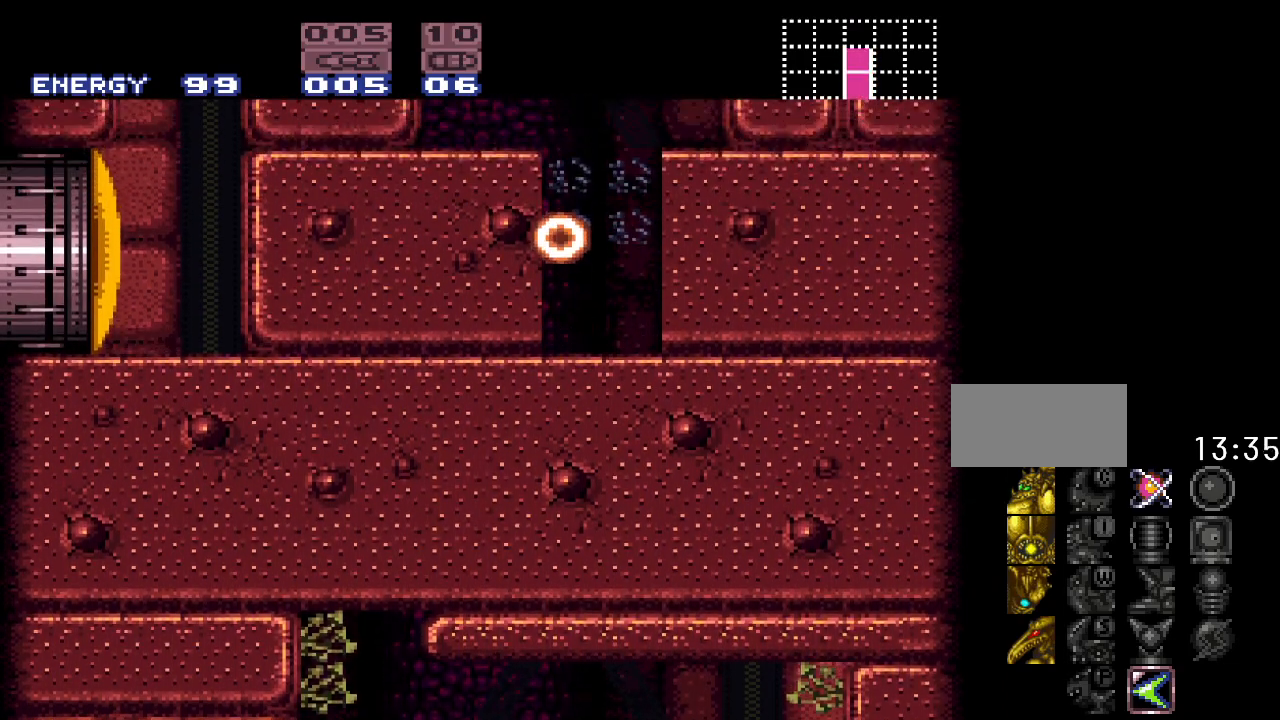
{"buttons": ["B", "DPAD_LEFT"], "events": [[83, "DPAD_RIGHT", "up"], [267, "DPAD_LEFT", "down"], [333, "B", "up"], [400, "B", "down"]]}
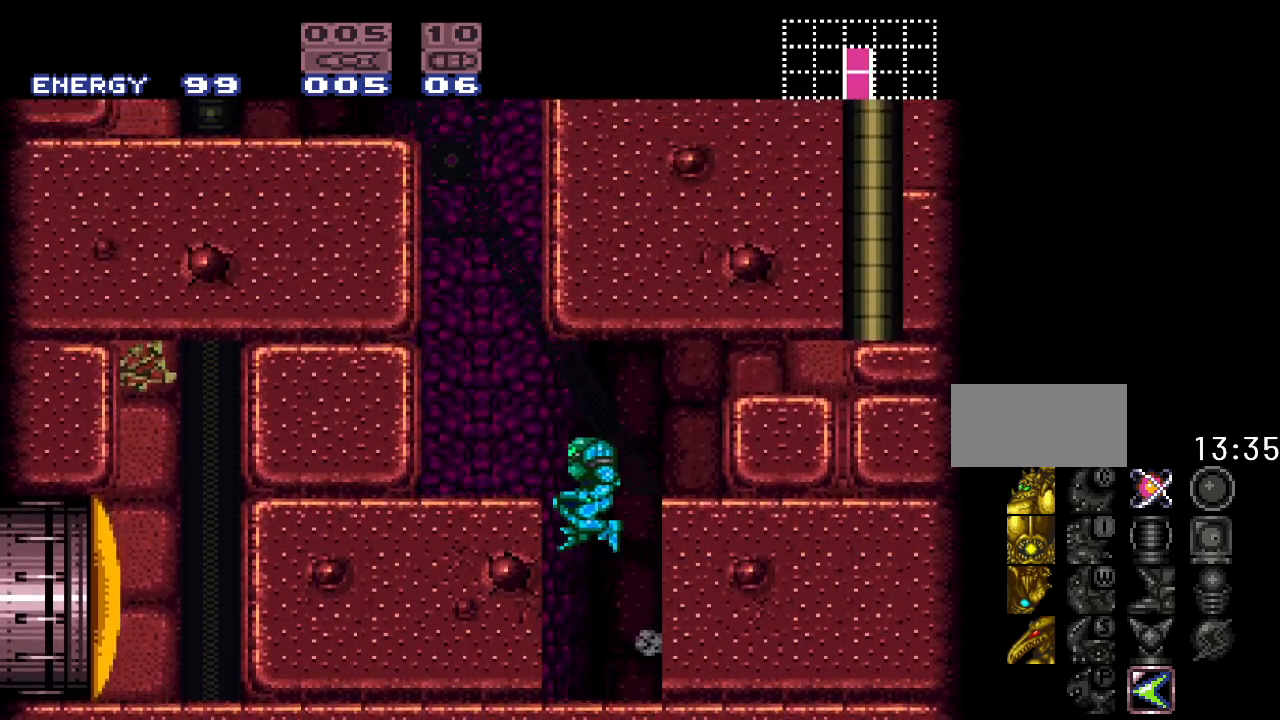
{"buttons": [], "events": [[150, "B", "up"], [300, "DPAD_LEFT", "up"]]}
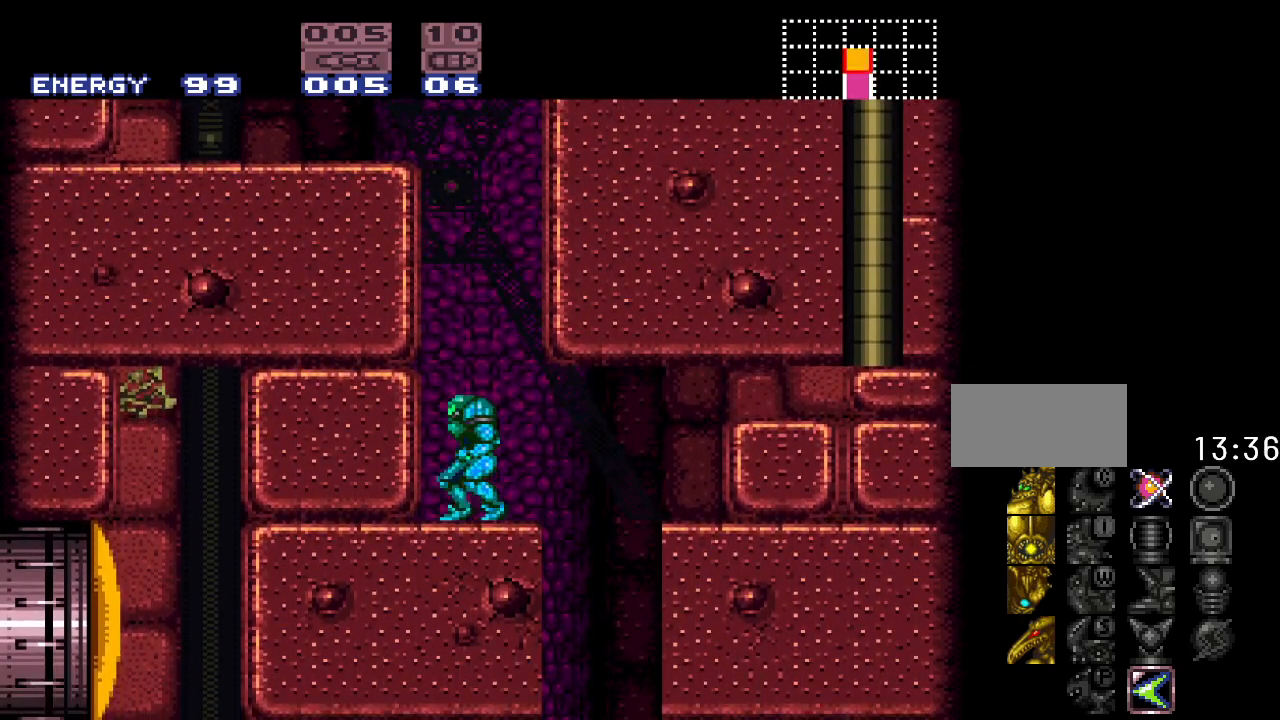
{"buttons": ["L1"], "events": [[183, "L1", "down"], [300, "L1", "up"], [400, "L1", "down"]]}
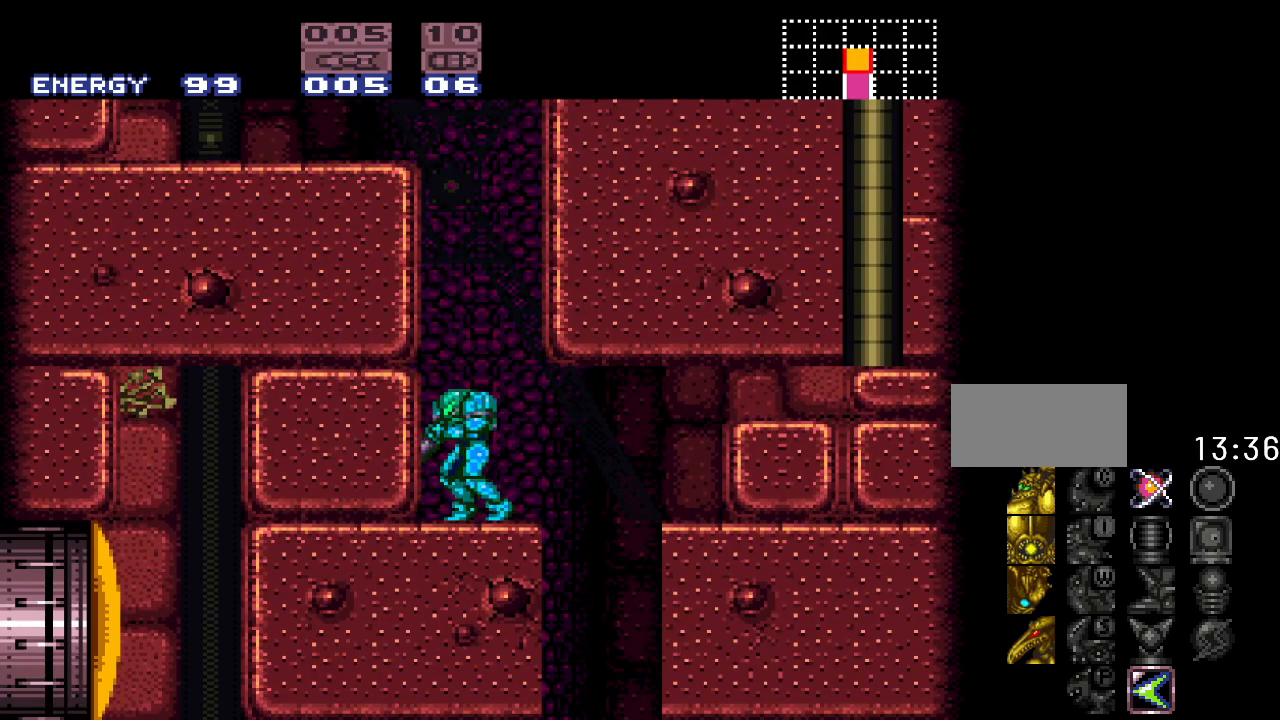
{"buttons": ["B"], "events": [[117, "L1", "up"], [167, "DPAD_RIGHT", "down"], [233, "B", "down"], [483, "DPAD_RIGHT", "up"]]}
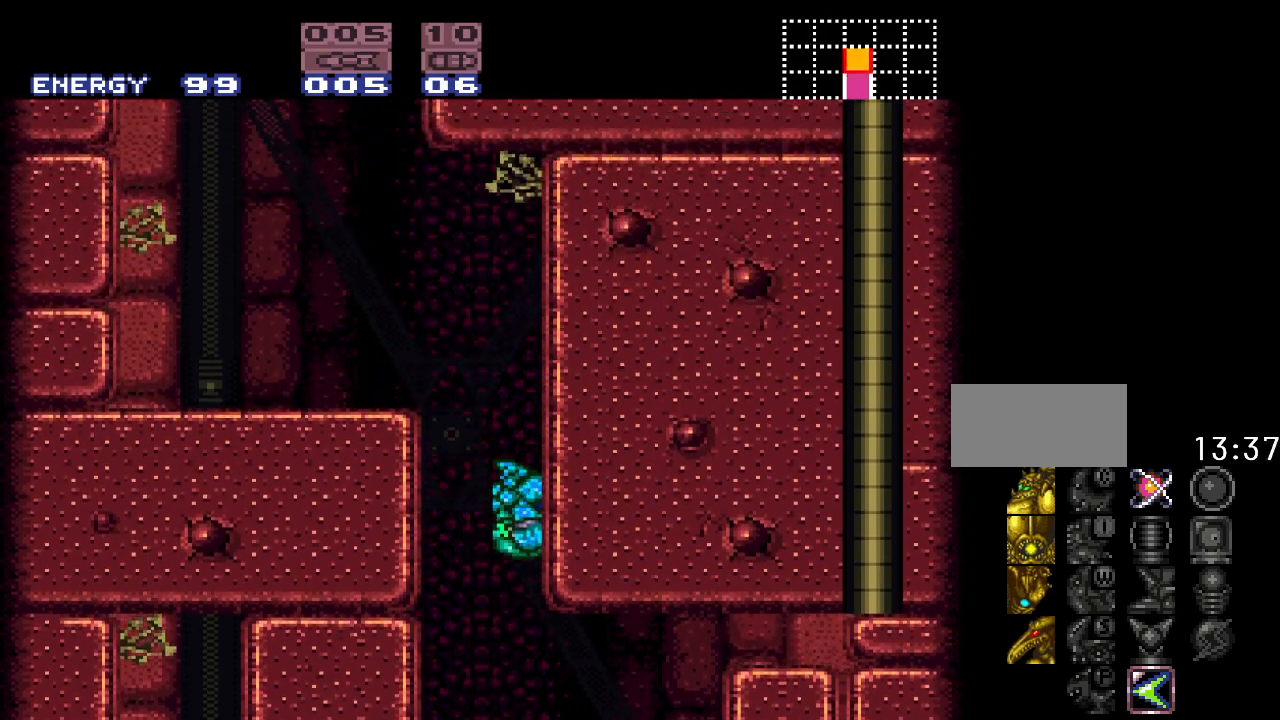
{"buttons": ["DPAD_LEFT"], "events": [[50, "B", "up"], [83, "DPAD_LEFT", "down"], [150, "B", "down"], [400, "B", "up"]]}
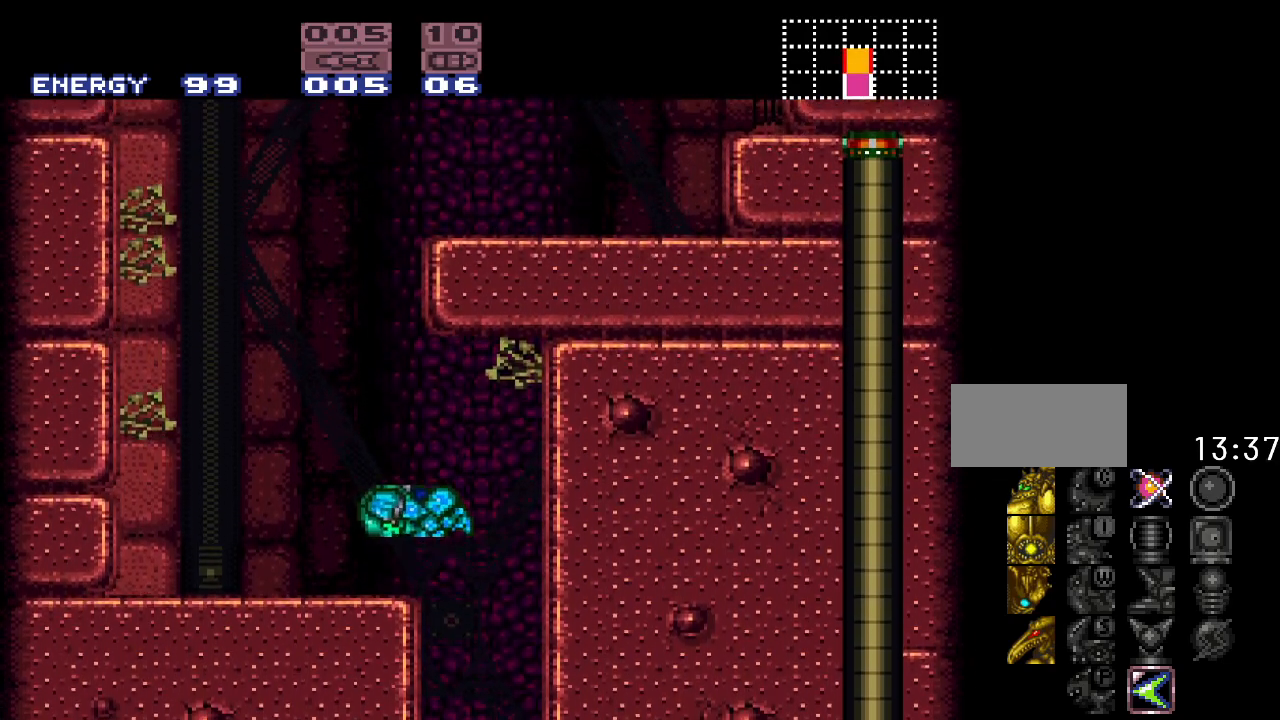
{"buttons": ["B", "Y", "DPAD_RIGHT"], "events": [[17, "Y", "down"], [300, "B", "down"], [300, "DPAD_LEFT", "up"], [383, "DPAD_RIGHT", "down"]]}
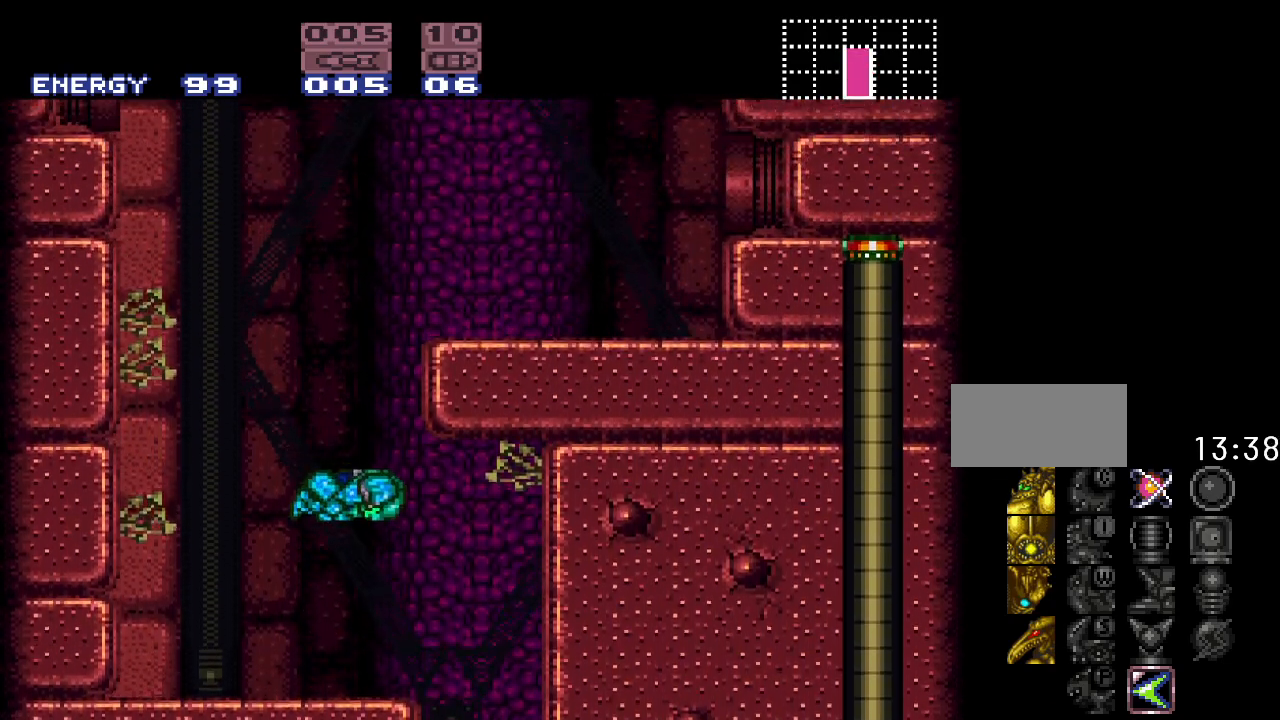
{"buttons": ["B", "Y", "DPAD_RIGHT"], "events": [[200, "DPAD_RIGHT", "up"], [233, "B", "up"], [267, "DPAD_LEFT", "down"], [333, "B", "down"], [400, "DPAD_LEFT", "up"], [417, "DPAD_RIGHT", "down"]]}
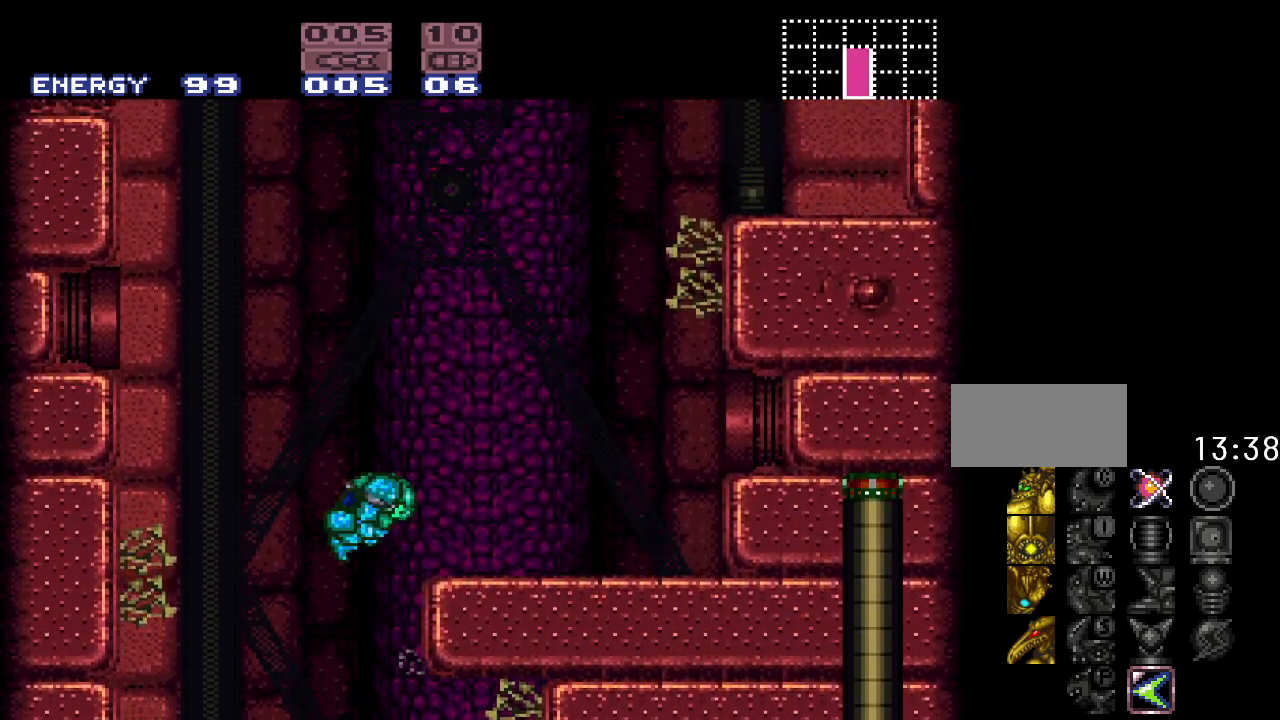
{"buttons": ["B", "Y", "DPAD_RIGHT"], "events": [[83, "B", "up"], [500, "B", "down"]]}
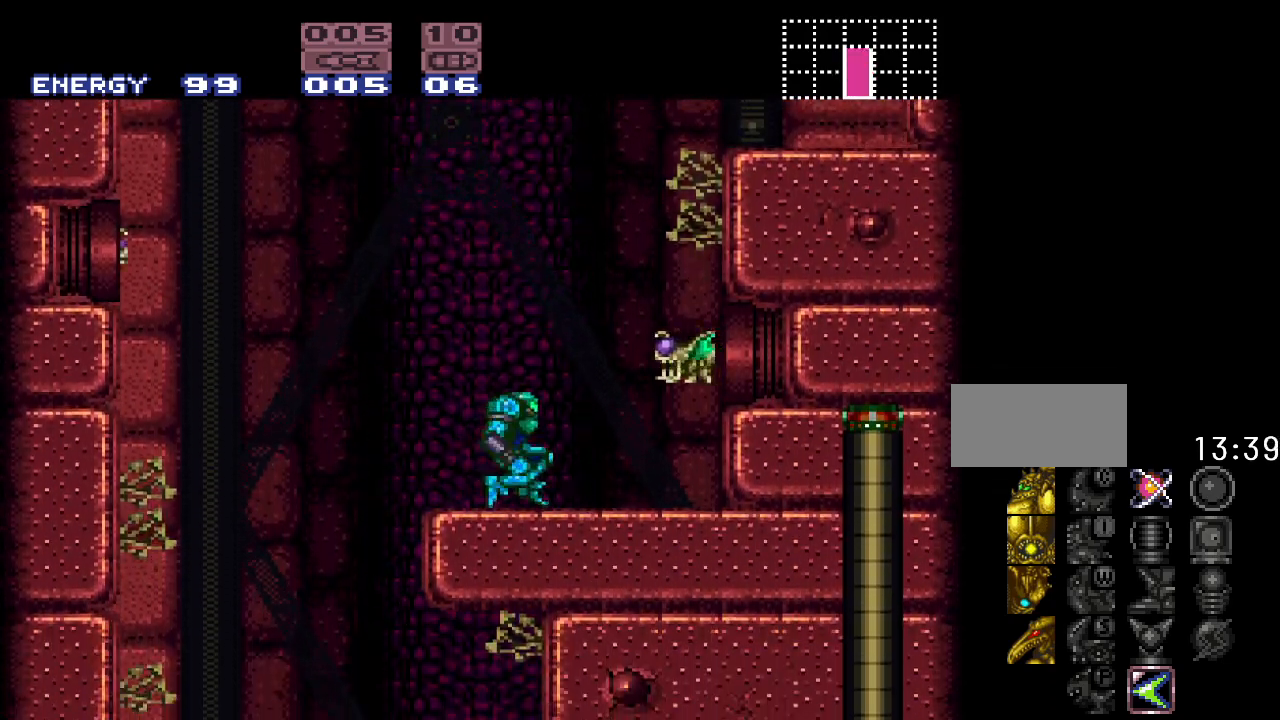
{"buttons": ["B", "Y"], "events": [[483, "DPAD_RIGHT", "up"]]}
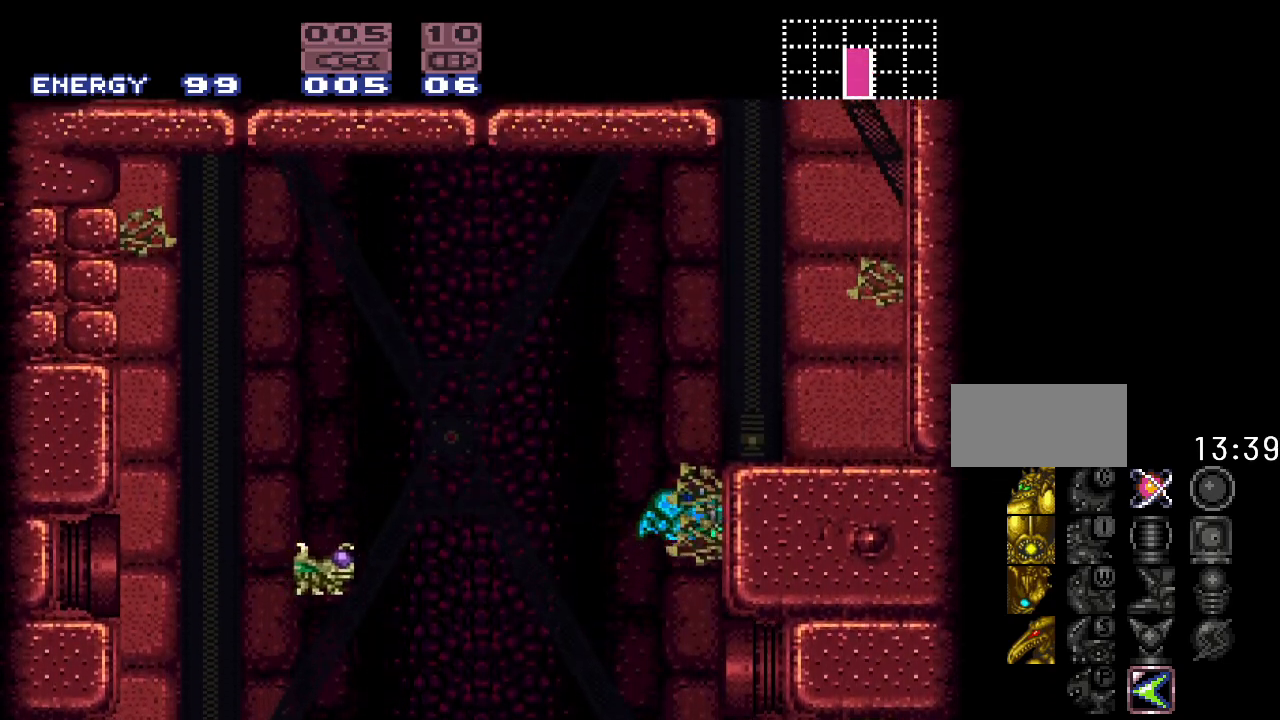
{"buttons": ["Y", "DPAD_RIGHT"], "events": [[17, "B", "up"], [50, "DPAD_LEFT", "down"], [117, "B", "down"], [150, "DPAD_LEFT", "up"], [217, "DPAD_RIGHT", "down"], [300, "B", "up"]]}
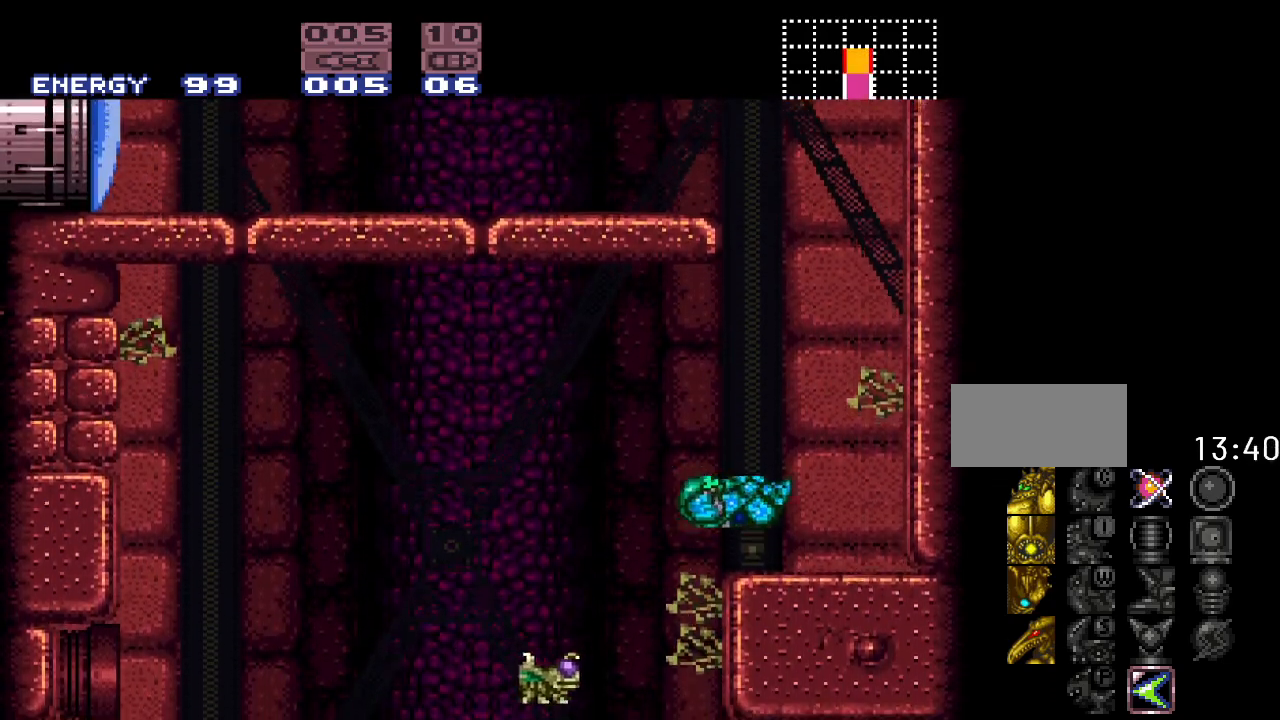
{"buttons": ["B", "Y"], "events": [[267, "B", "down"], [417, "DPAD_RIGHT", "up"]]}
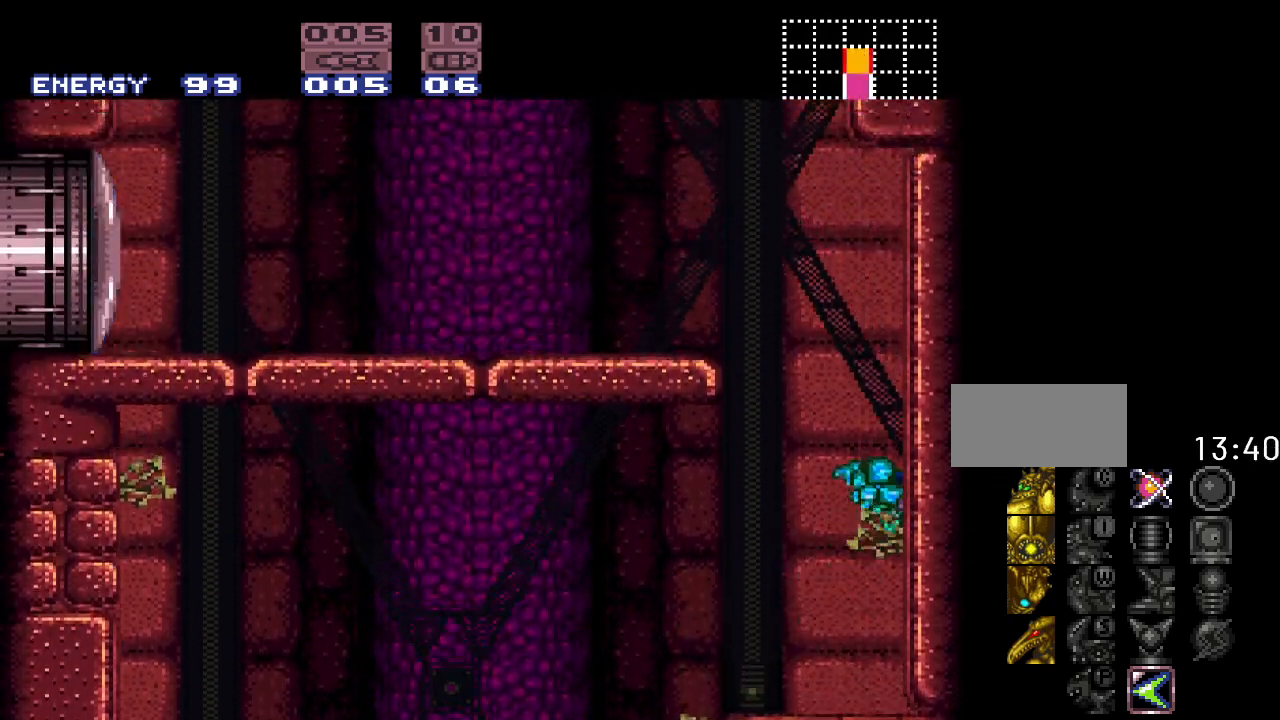
{"buttons": ["B", "DPAD_LEFT"], "events": [[17, "B", "up"], [17, "DPAD_LEFT", "down"], [117, "B", "down"], [483, "Y", "up"]]}
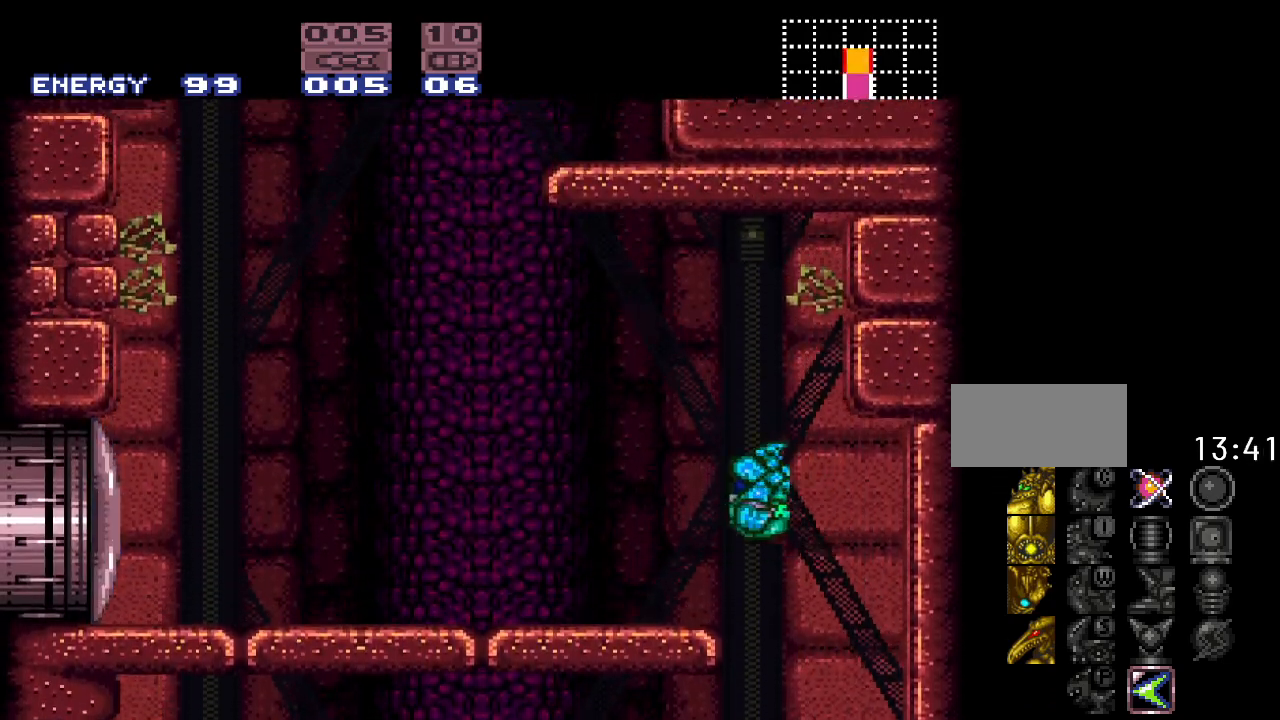
{"buttons": ["DPAD_LEFT"], "events": [[17, "B", "up"], [150, "A", "down"], [267, "A", "up"]]}
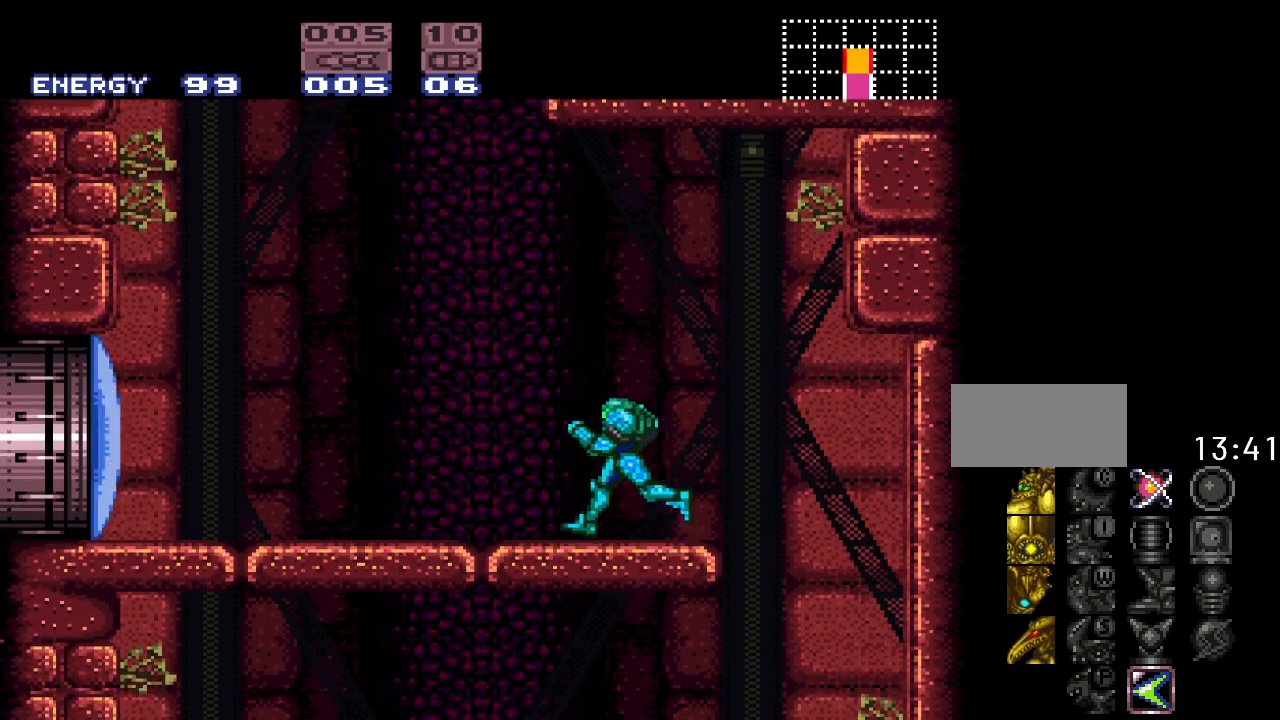
{"buttons": [], "events": [[217, "DPAD_LEFT", "up"]]}
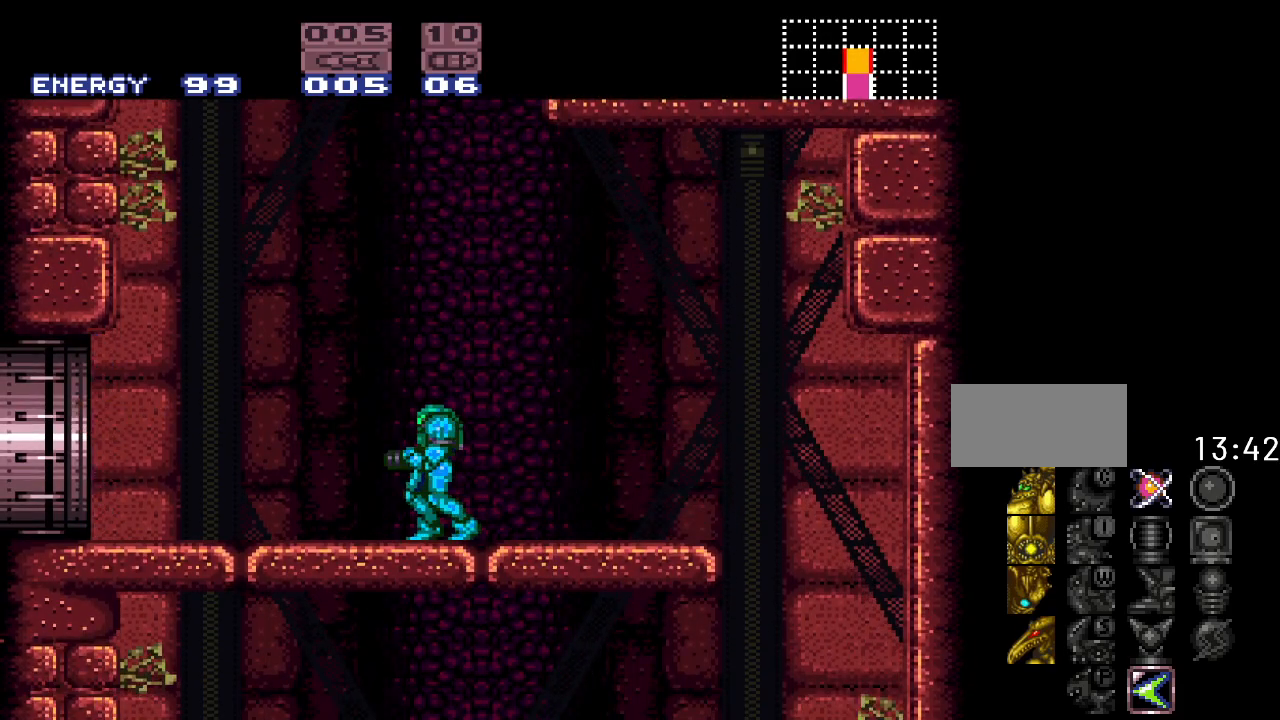
{"buttons": ["DPAD_LEFT"], "events": [[483, "DPAD_LEFT", "down"]]}
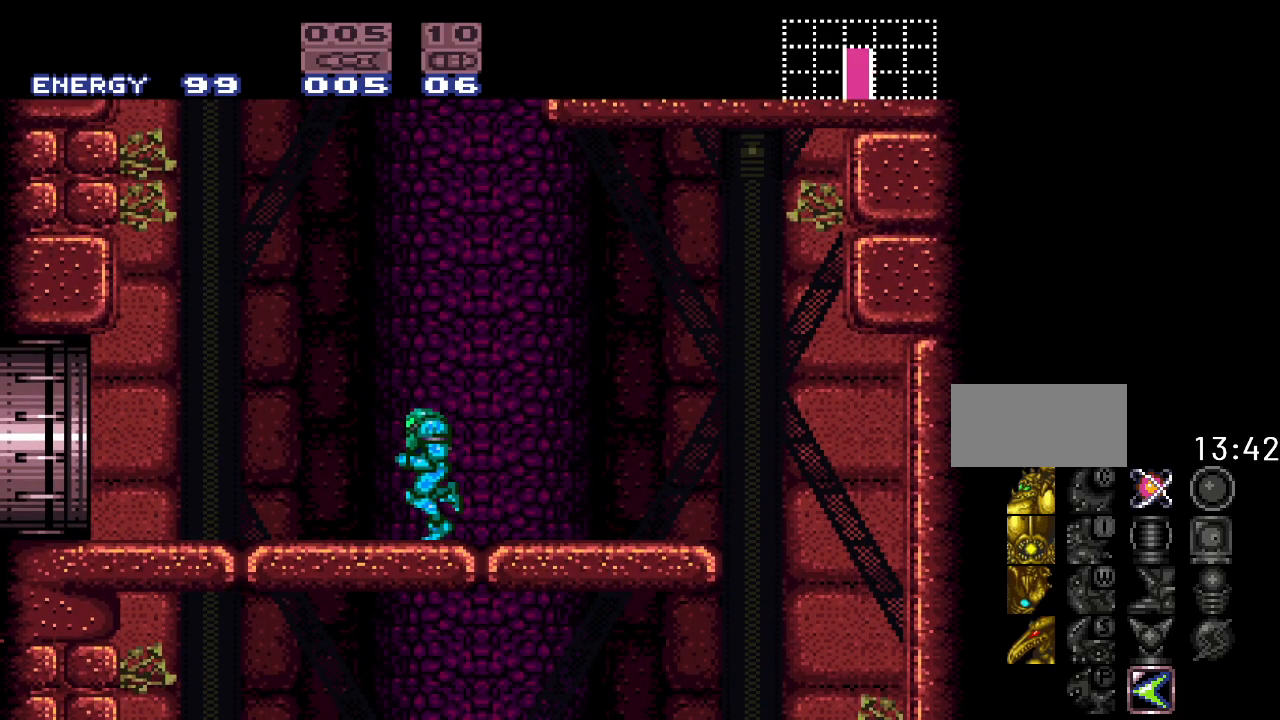
{"buttons": ["DPAD_LEFT"], "events": []}